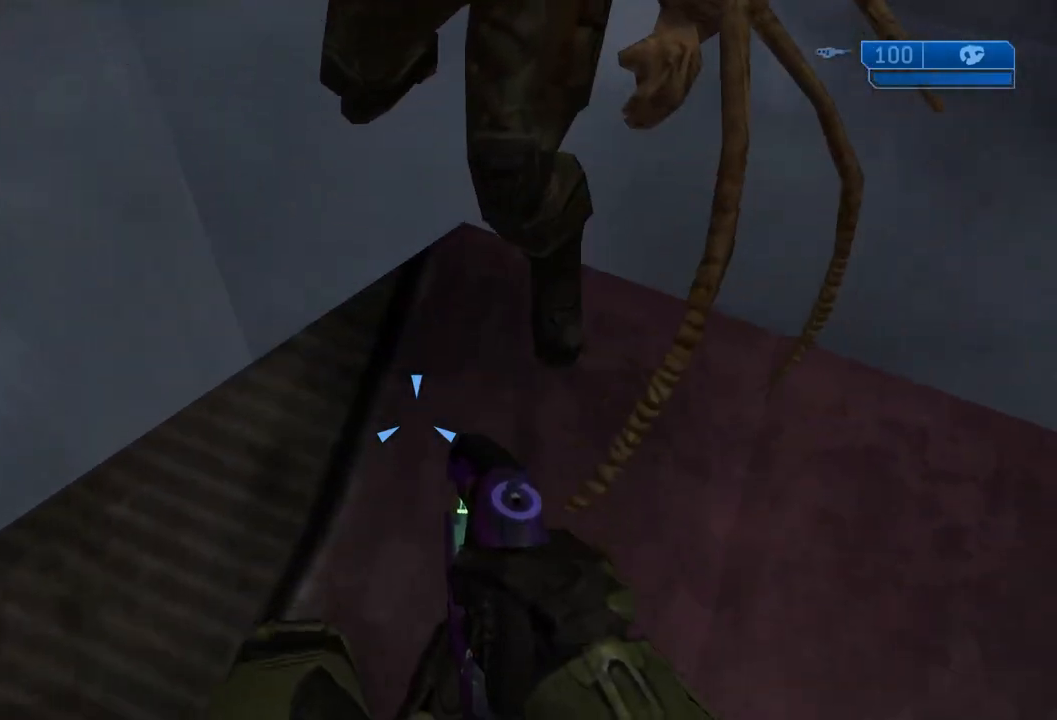
Gameplay with a controller (Xbox layout); each line is a JSON object with the inputs held at the frame after it. "events" lists button and stick changes between this image and that frame as [ms after this image, input, new state], when the widget could be followed in between. Not read: L3 R3.
{"buttons": [], "left_stick": "center", "right_stick": "center", "events": [[183, "right_stick", "center"], [233, "DPAD_UP", "down"], [233, "left_stick", "up"], [433, "DPAD_UP", "up"], [433, "left_stick", "center"]]}
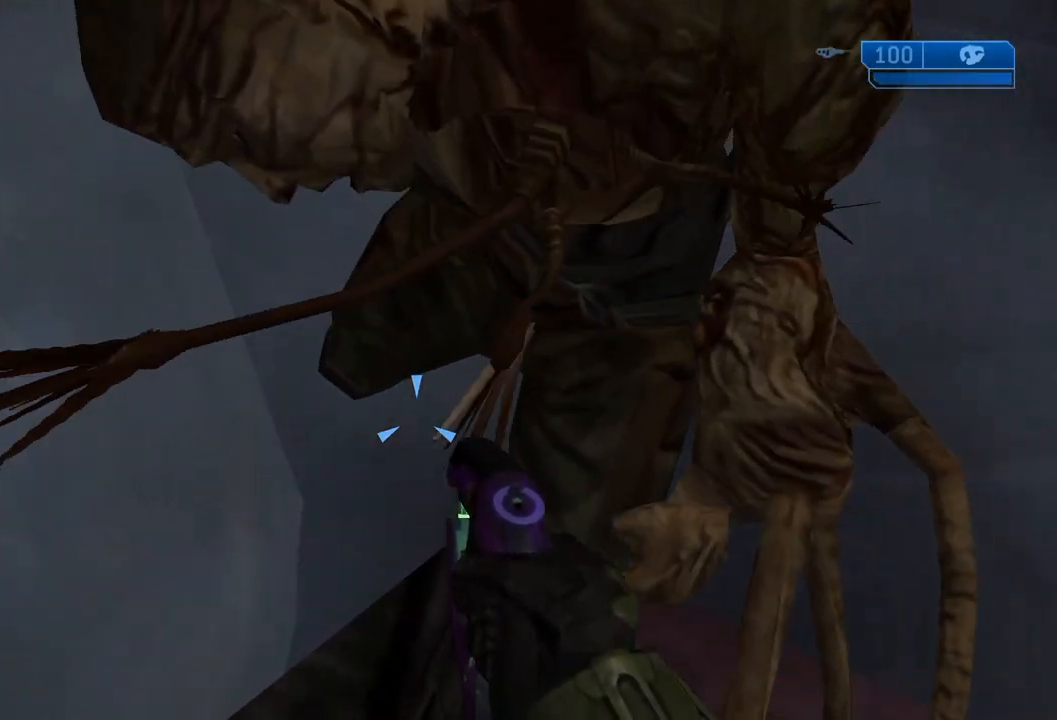
{"buttons": ["X"], "left_stick": "center", "right_stick": "left", "events": [[300, "DPAD_RIGHT", "down"], [300, "left_stick", "down-right"], [334, "right_stick", "left"], [417, "X", "down"], [451, "DPAD_RIGHT", "up"], [451, "left_stick", "center"]]}
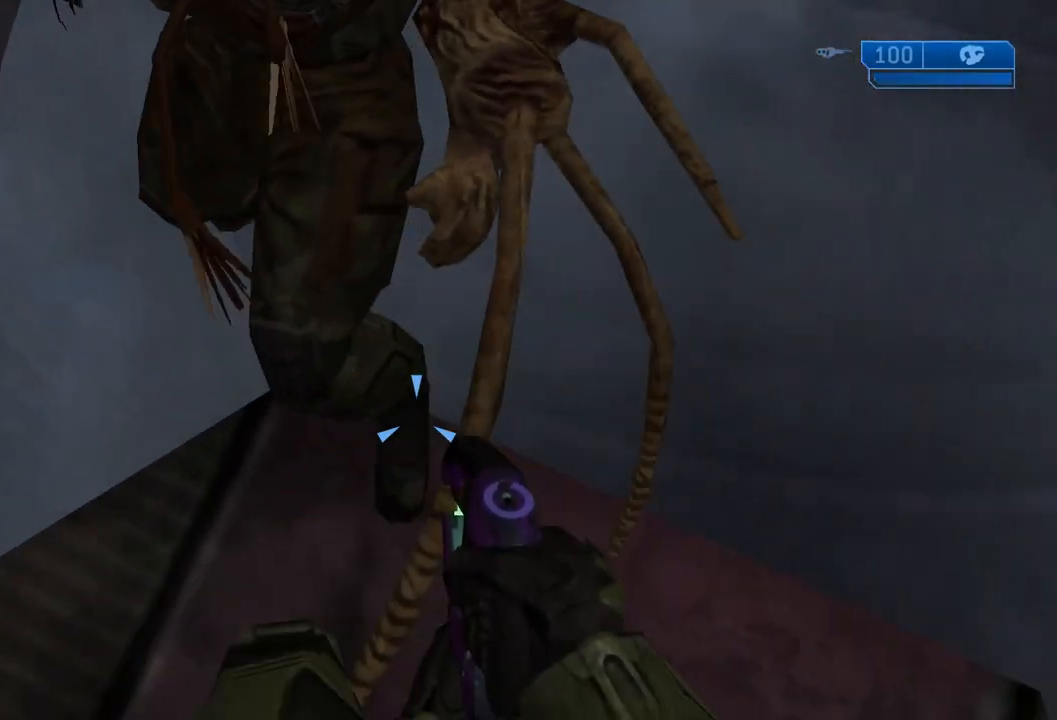
{"buttons": ["X", "DPAD_RIGHT"], "left_stick": "center", "right_stick": "left", "events": [[333, "DPAD_RIGHT", "down"], [383, "DPAD_RIGHT", "up"], [500, "DPAD_RIGHT", "down"]]}
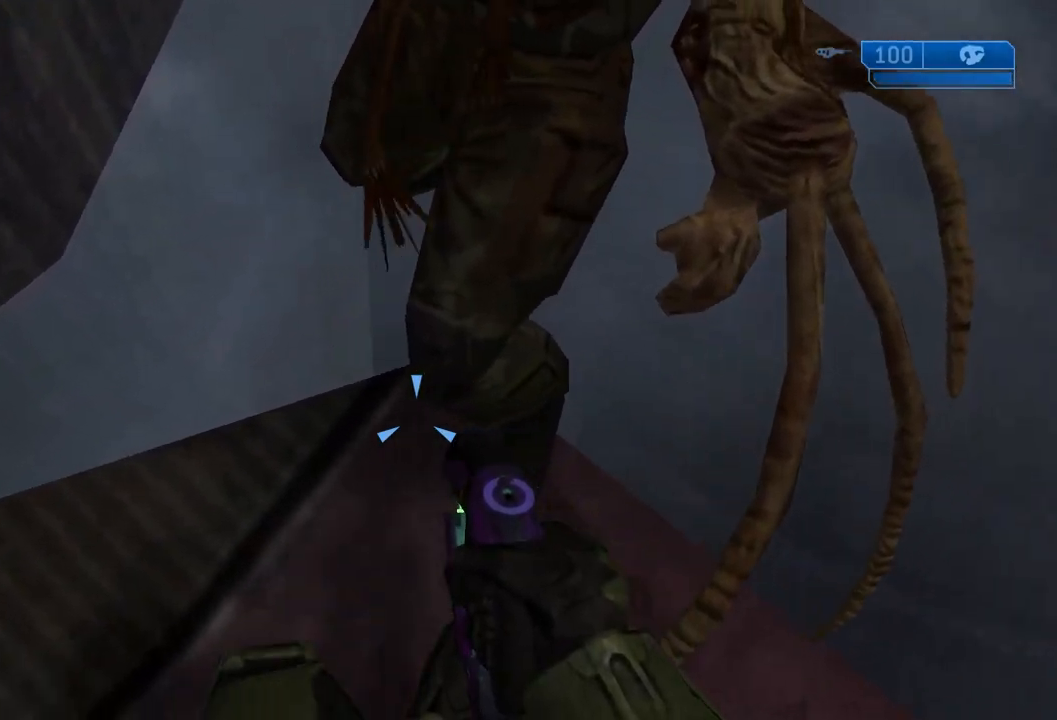
{"buttons": ["X"], "left_stick": "center", "right_stick": "left", "events": [[17, "left_stick", "right"], [134, "DPAD_RIGHT", "up"], [134, "left_stick", "center"], [317, "DPAD_RIGHT", "down"], [334, "left_stick", "right"], [467, "DPAD_RIGHT", "up"], [467, "left_stick", "center"]]}
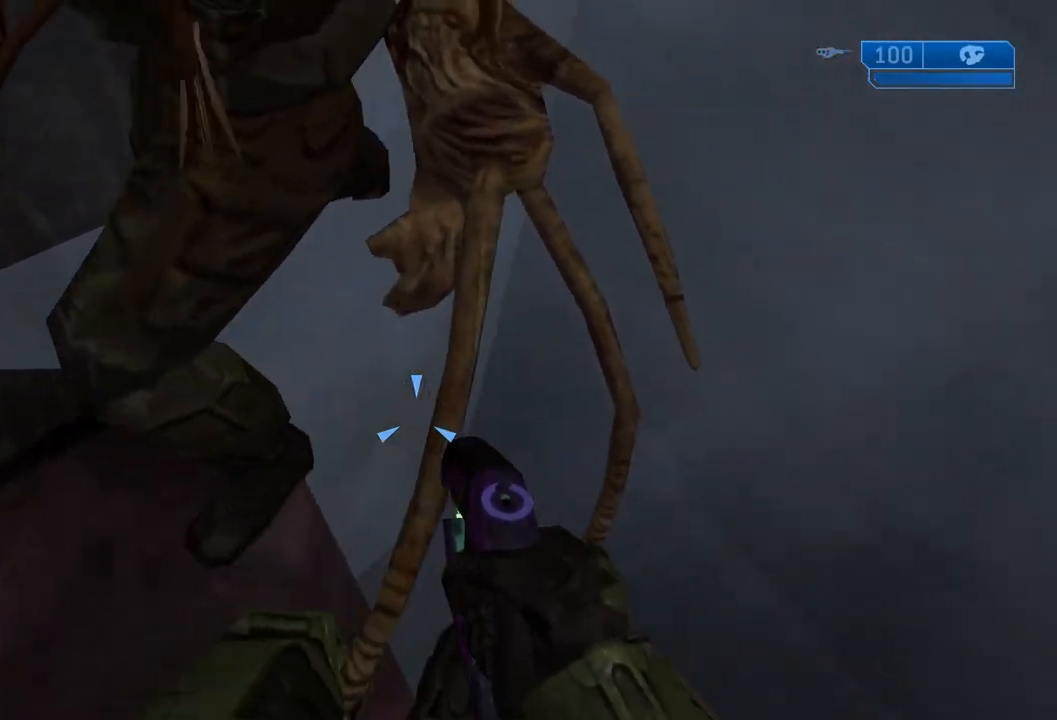
{"buttons": ["X"], "left_stick": "center", "right_stick": "left", "events": [[83, "DPAD_UP", "down"], [83, "left_stick", "up-left"], [150, "DPAD_LEFT", "down"], [216, "DPAD_LEFT", "up"], [233, "DPAD_UP", "up"], [233, "left_stick", "center"]]}
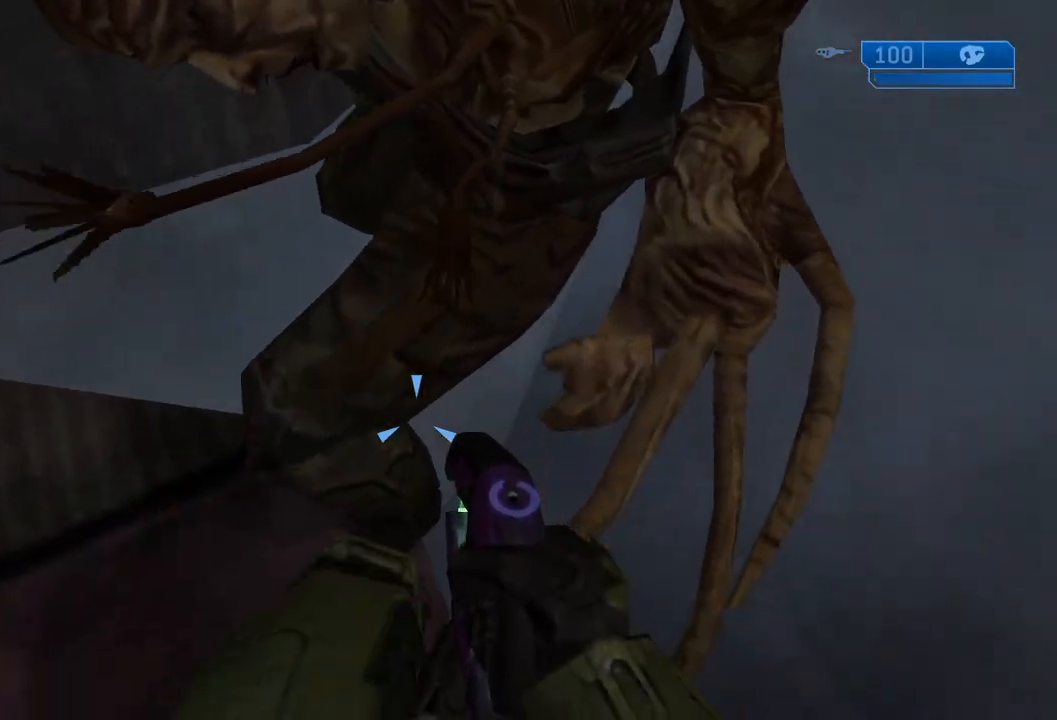
{"buttons": ["X"], "left_stick": "down", "right_stick": "left", "events": [[33, "DPAD_LEFT", "down"], [33, "DPAD_UP", "down"], [33, "left_stick", "up-left"], [150, "DPAD_LEFT", "up"], [200, "DPAD_UP", "up"], [200, "left_stick", "center"], [501, "left_stick", "down"]]}
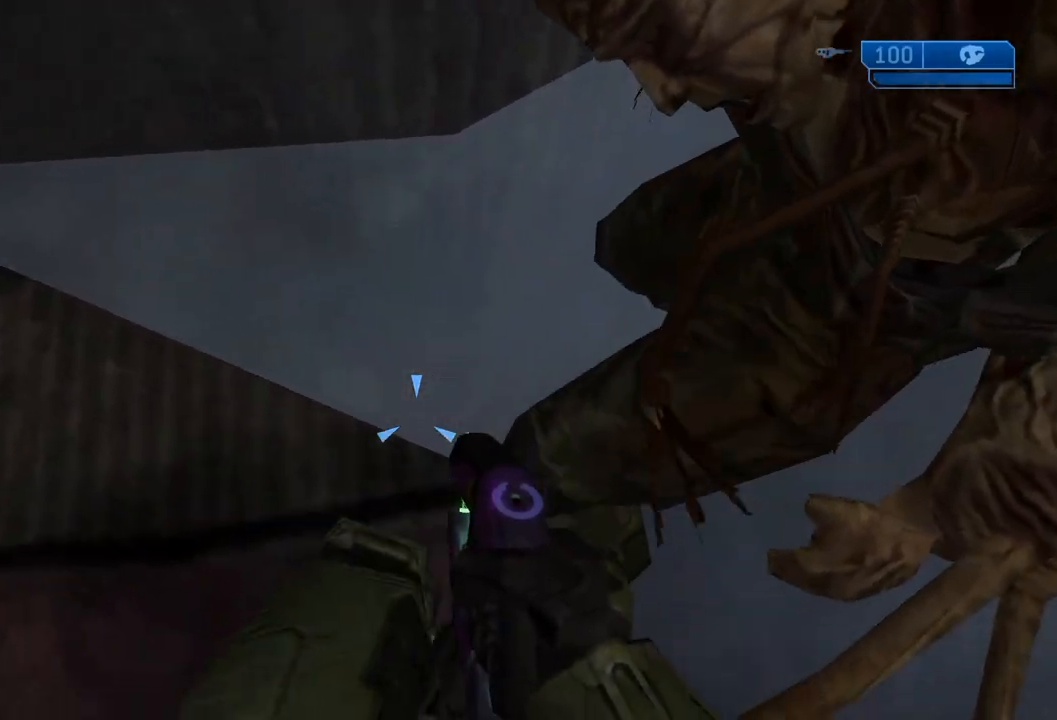
{"buttons": ["X"], "left_stick": "center", "right_stick": "left"}
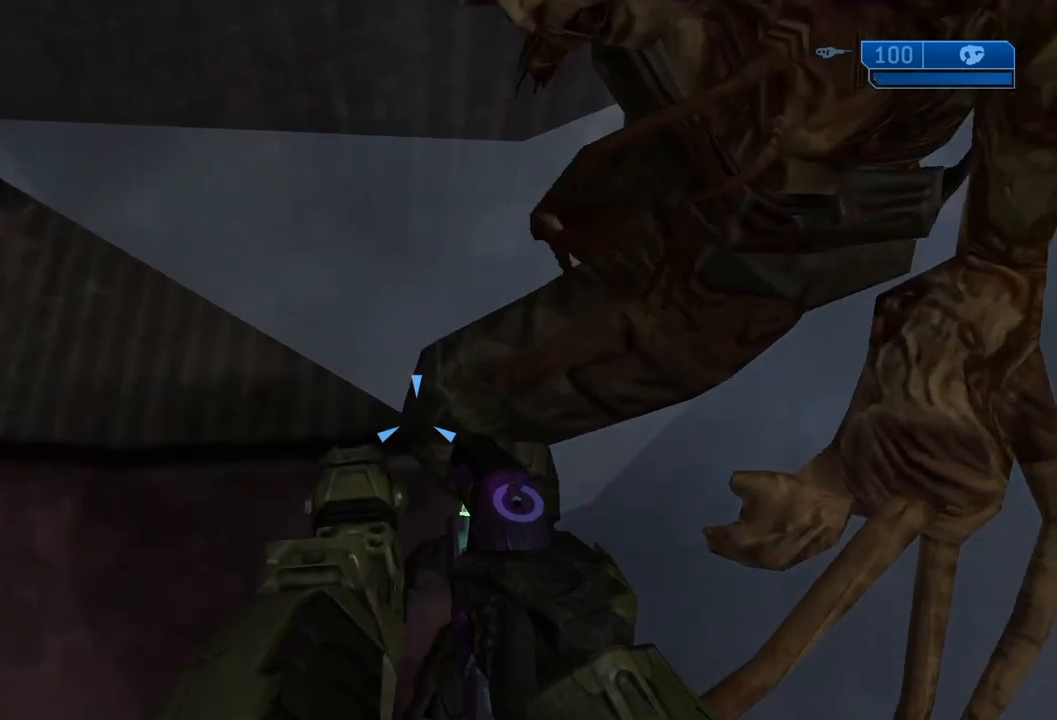
{"buttons": ["DPAD_DOWN"], "left_stick": "down", "right_stick": "left", "events": [[17, "DPAD_UP", "down"], [17, "left_stick", "up"], [184, "DPAD_UP", "up"], [184, "left_stick", "center"], [384, "DPAD_DOWN", "down"], [384, "left_stick", "down"], [467, "X", "up"]]}
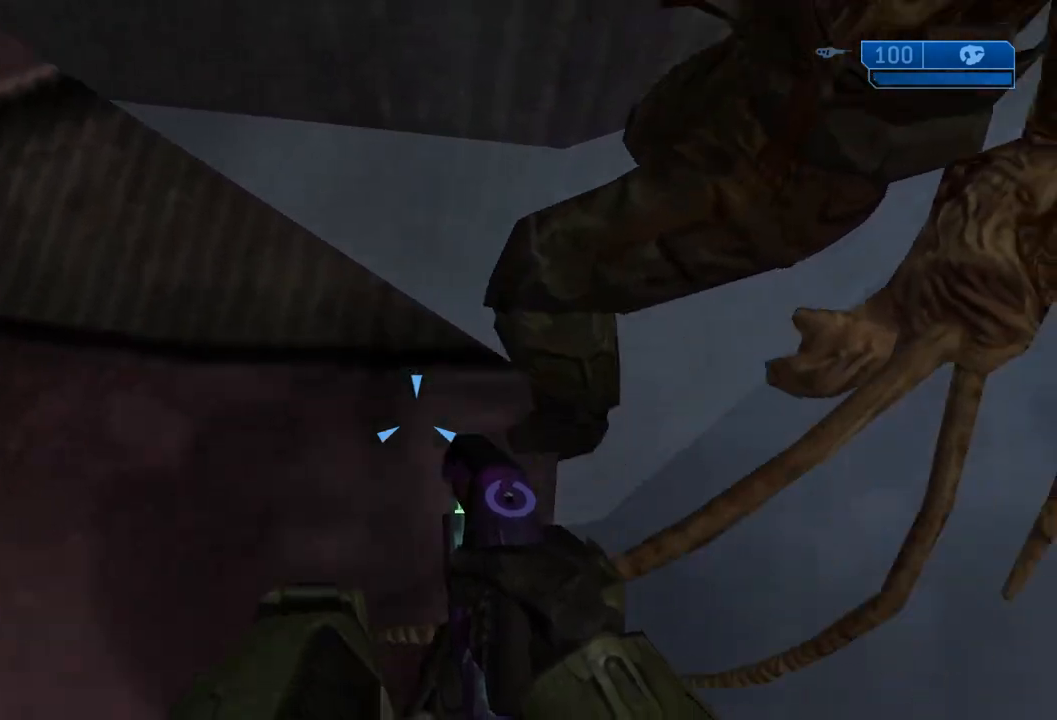
{"buttons": [], "left_stick": "center", "right_stick": "center", "events": [[16, "DPAD_DOWN", "up"], [16, "left_stick", "center"], [16, "right_stick", "center"], [166, "DPAD_UP", "down"], [216, "left_stick", "up"], [367, "DPAD_UP", "up"], [367, "left_stick", "center"]]}